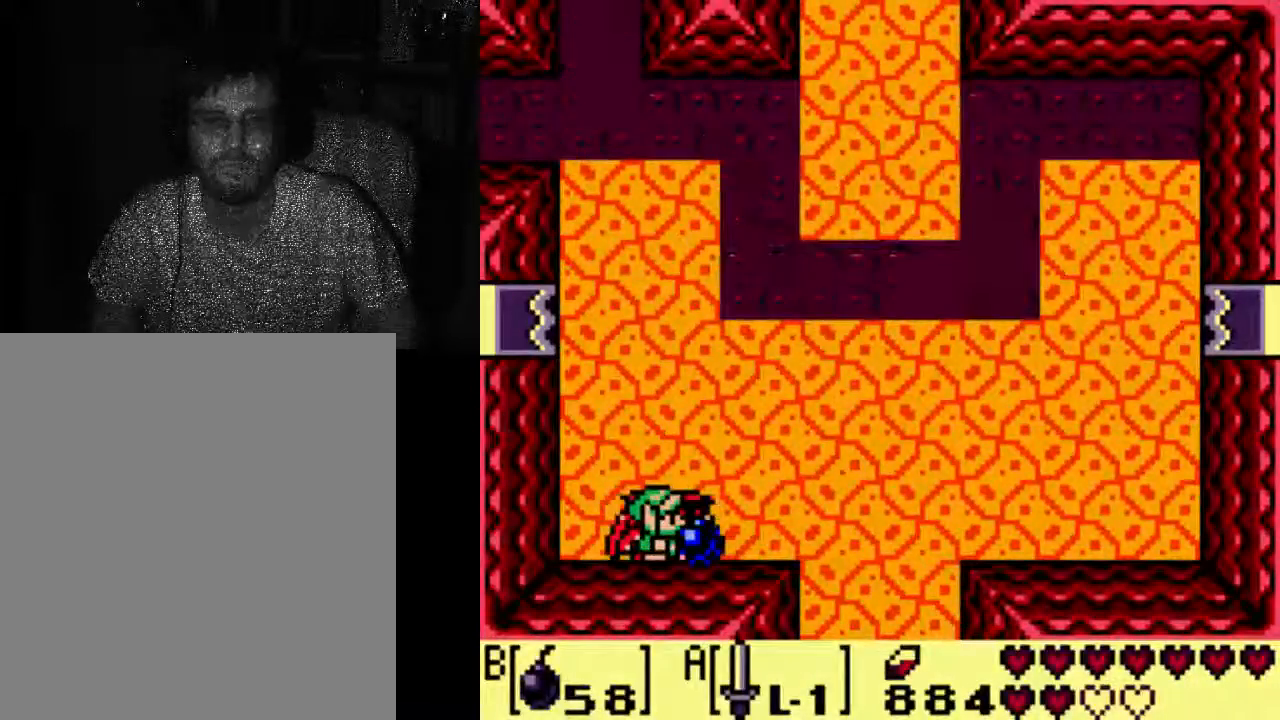
Gameplay with a controller (Xbox layout); each line is a JSON object with the inputs held at the frame after it. "events" lists button and stick changes between this image and that frame as [ms after this image, input, new state], when the widget could be followed in between. Not read: L3 R3.
{"buttons": [], "left_stick": "center", "right_stick": "center", "events": []}
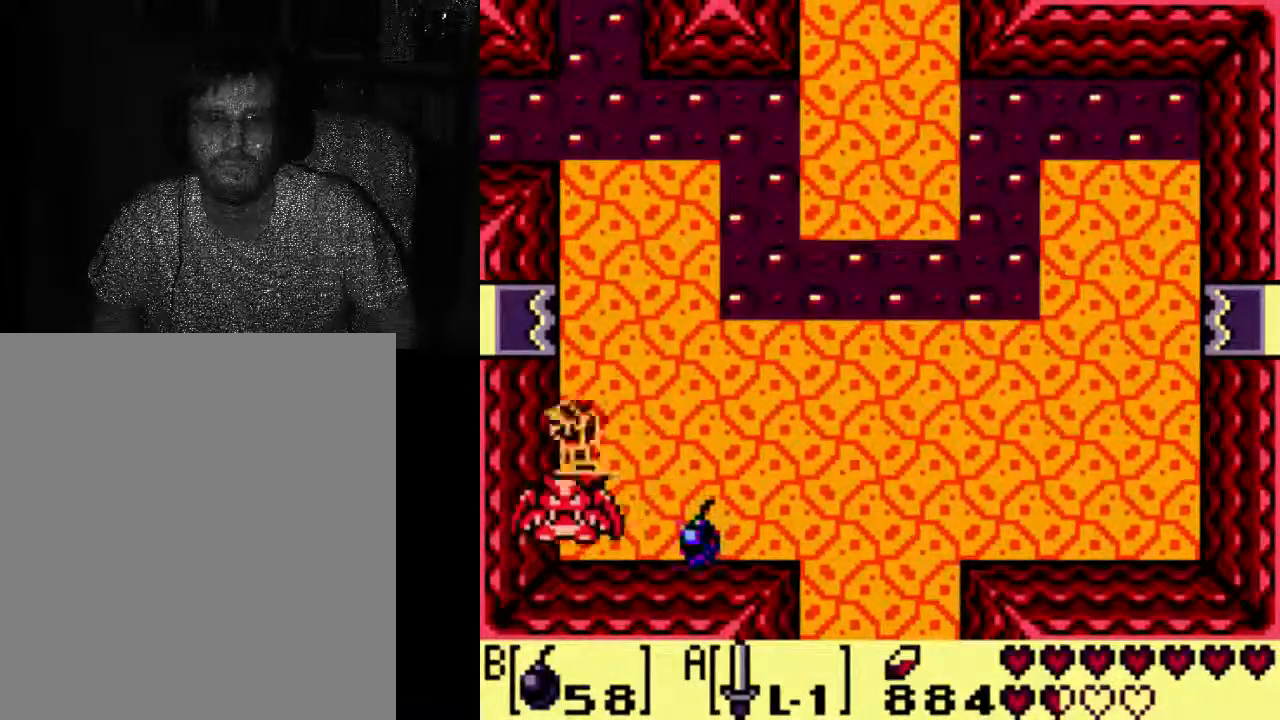
{"buttons": ["DPAD_RIGHT"], "left_stick": "center", "right_stick": "center", "events": [[333, "DPAD_RIGHT", "down"]]}
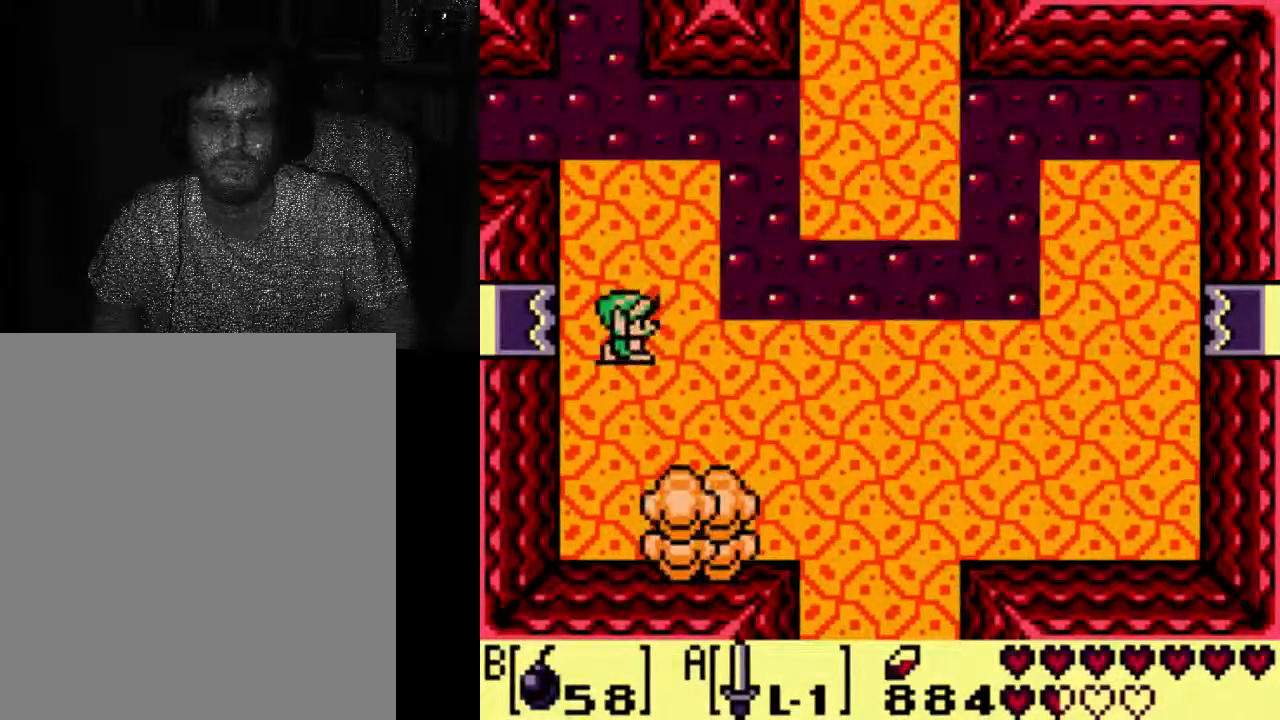
{"buttons": [], "left_stick": "center", "right_stick": "center", "events": [[333, "DPAD_RIGHT", "up"]]}
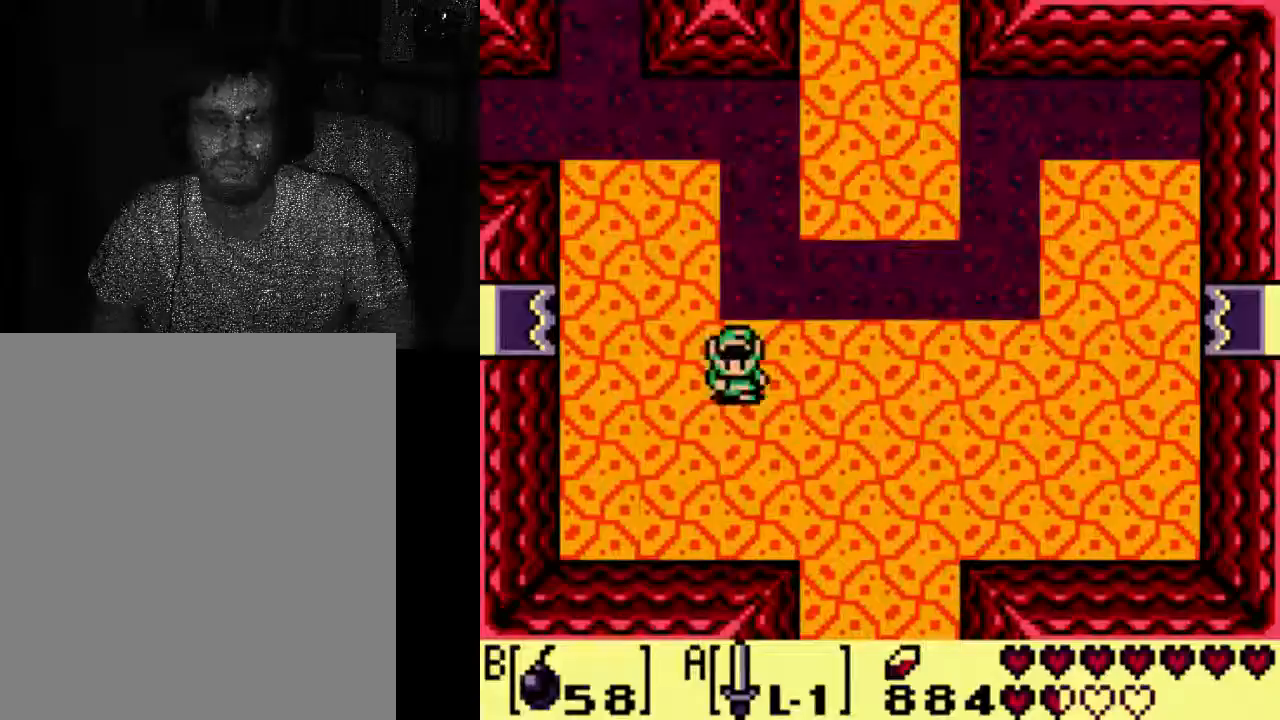
{"buttons": ["DPAD_RIGHT"], "left_stick": "center", "right_stick": "center"}
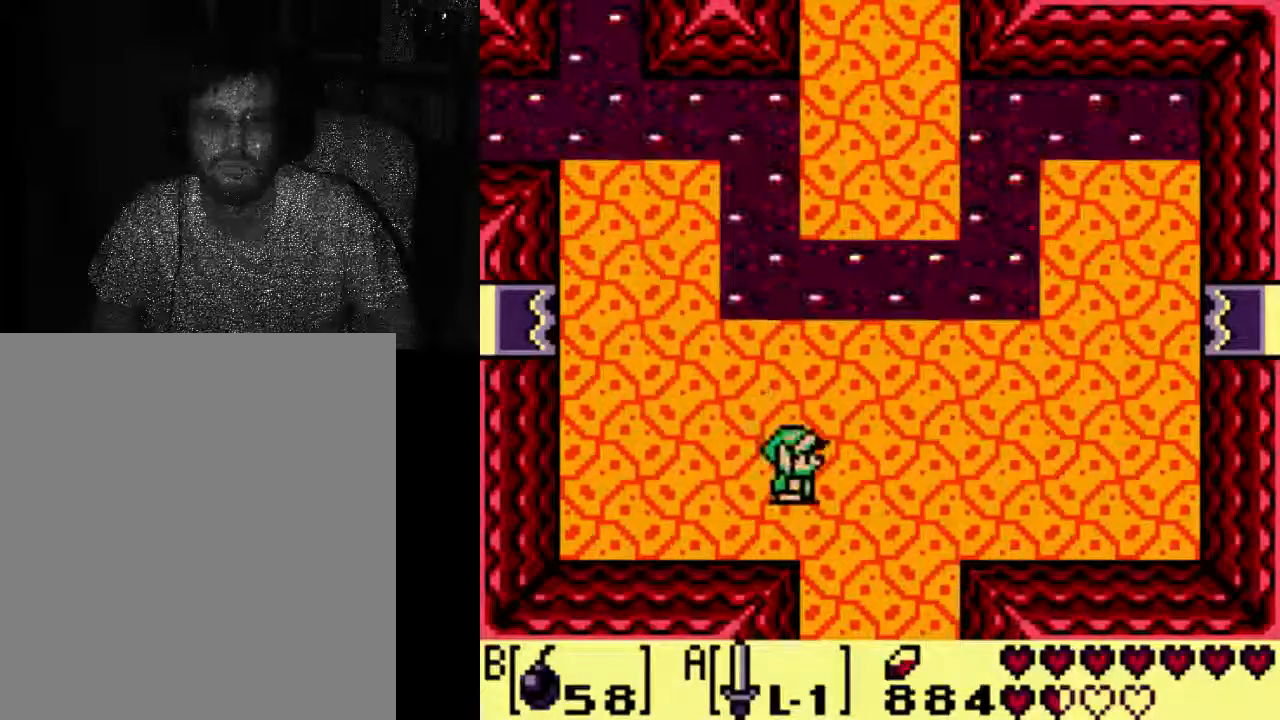
{"buttons": [], "left_stick": "center", "right_stick": "center", "events": [[33, "DPAD_RIGHT", "up"]]}
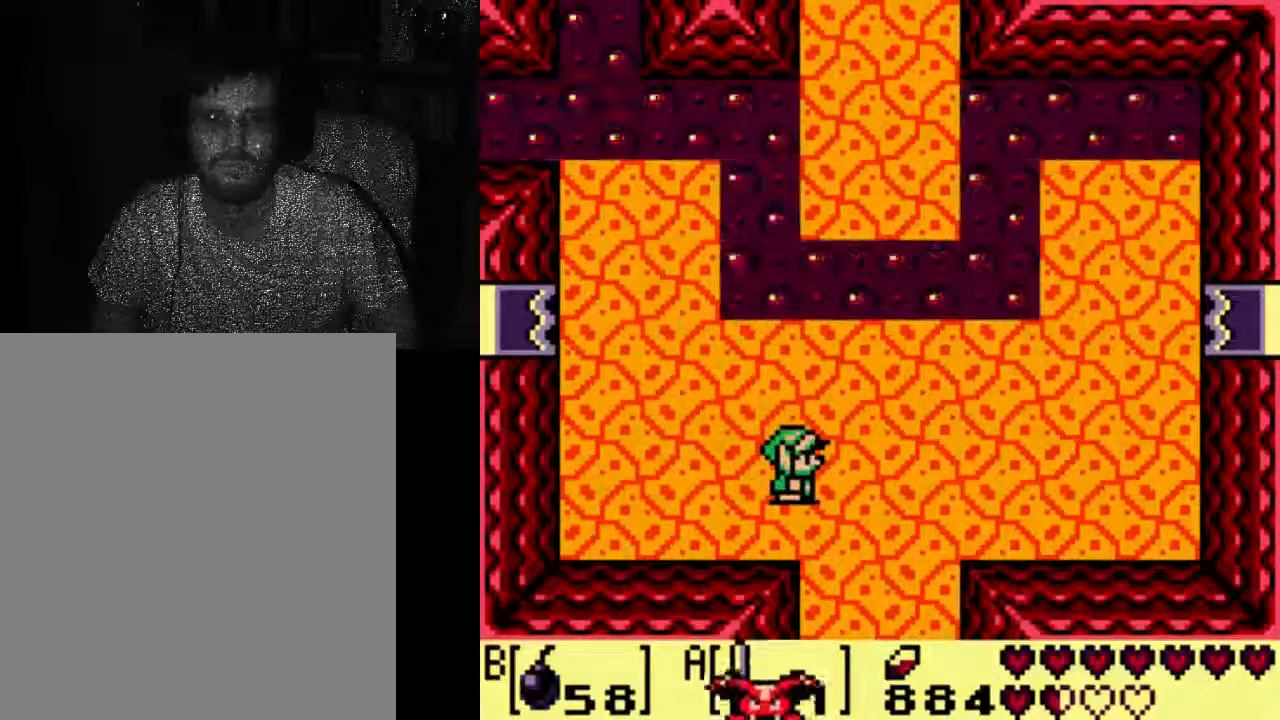
{"buttons": [], "left_stick": "center", "right_stick": "center", "events": []}
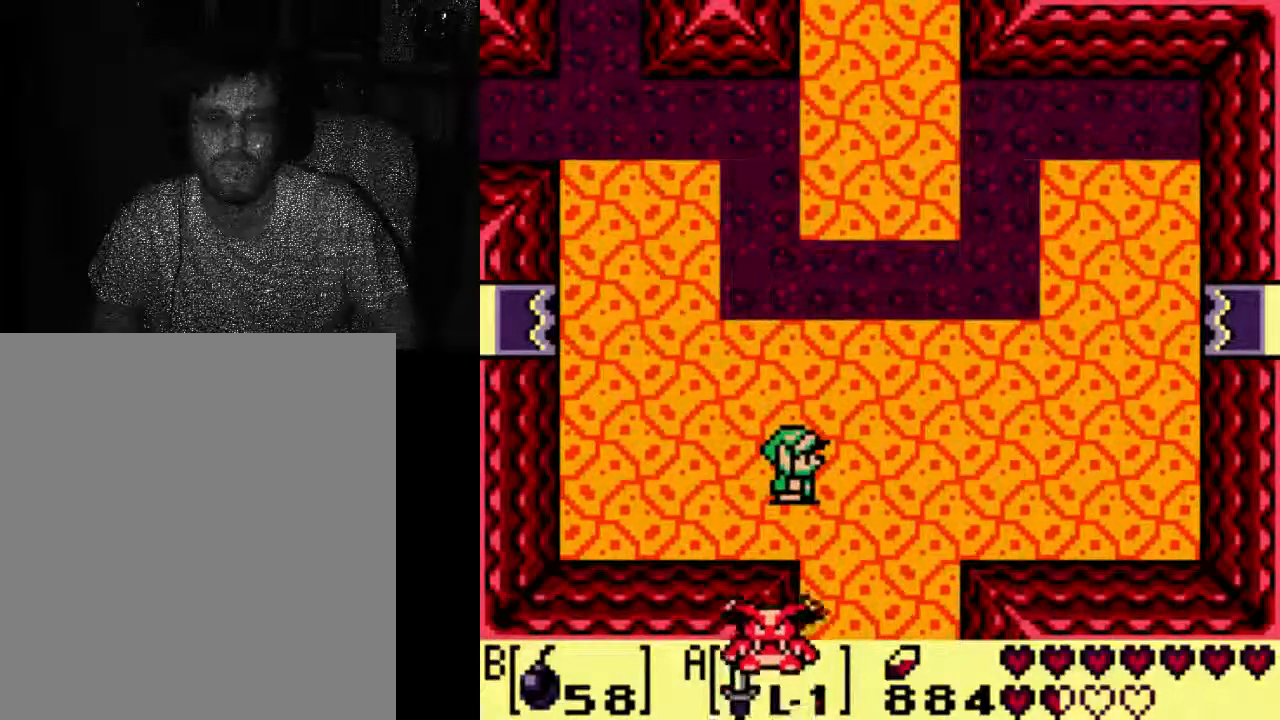
{"buttons": [], "left_stick": "center", "right_stick": "center", "events": []}
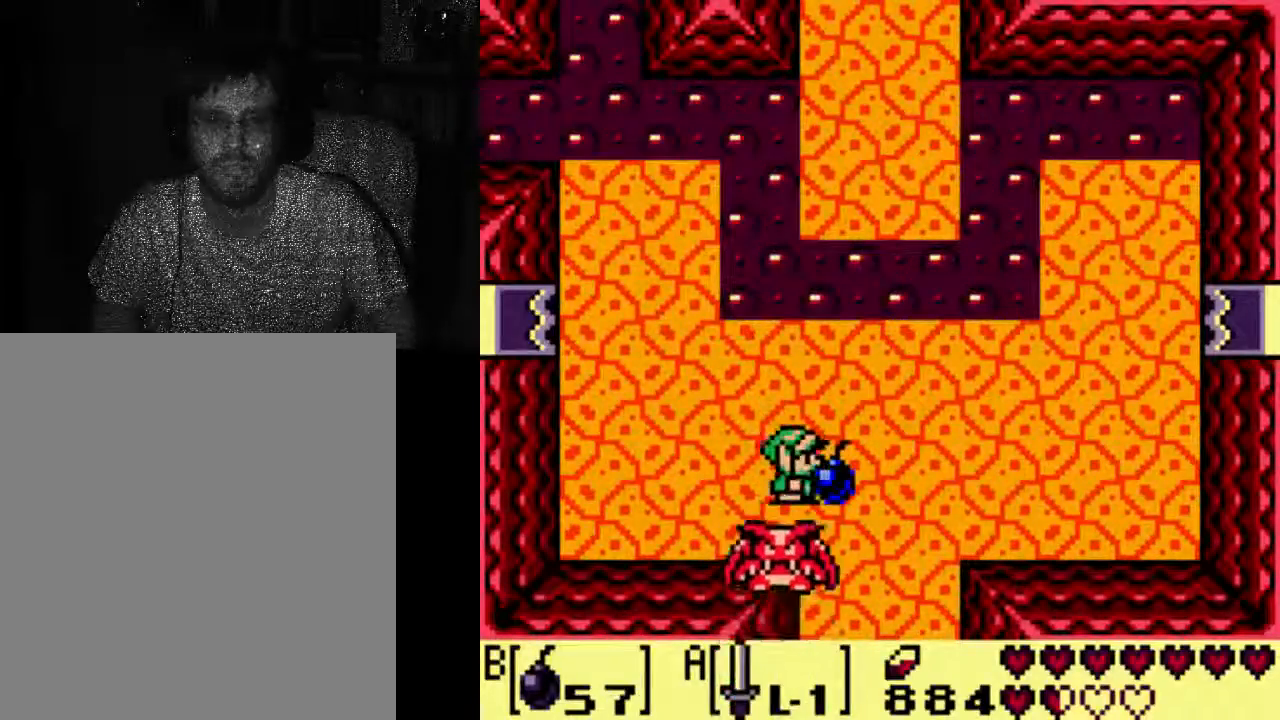
{"buttons": [], "left_stick": "center", "right_stick": "center", "events": []}
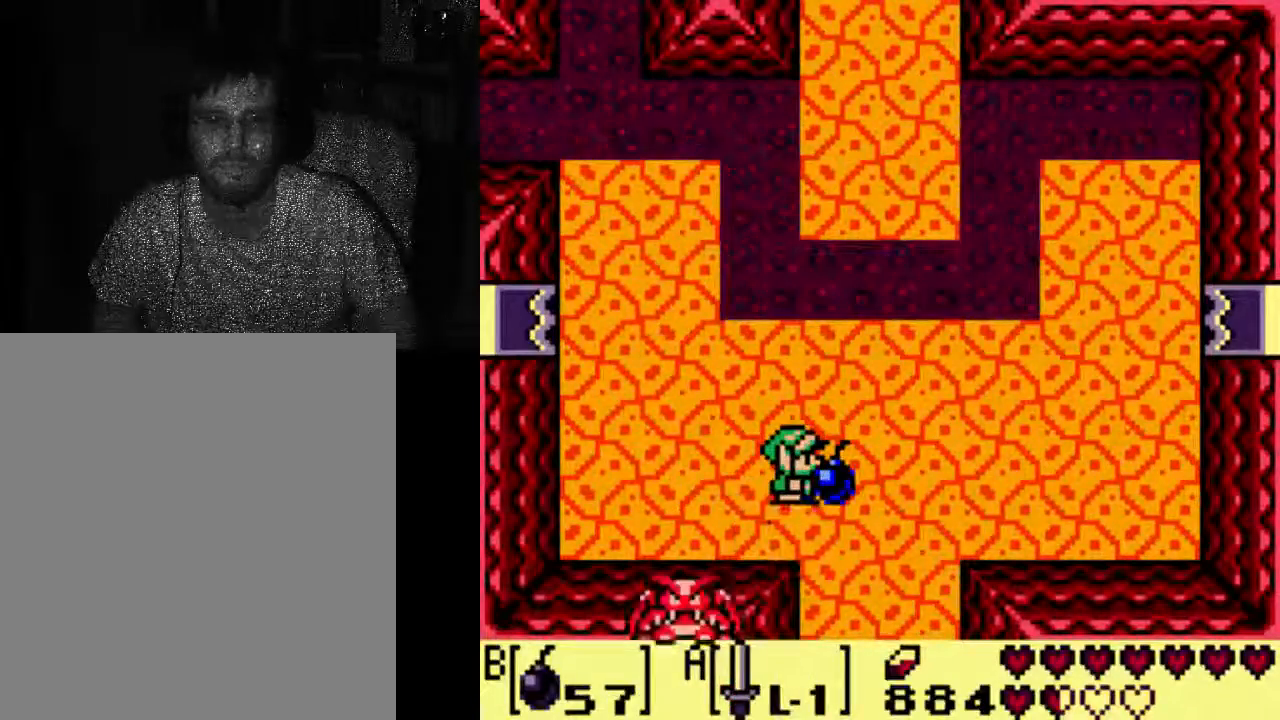
{"buttons": [], "left_stick": "center", "right_stick": "center", "events": []}
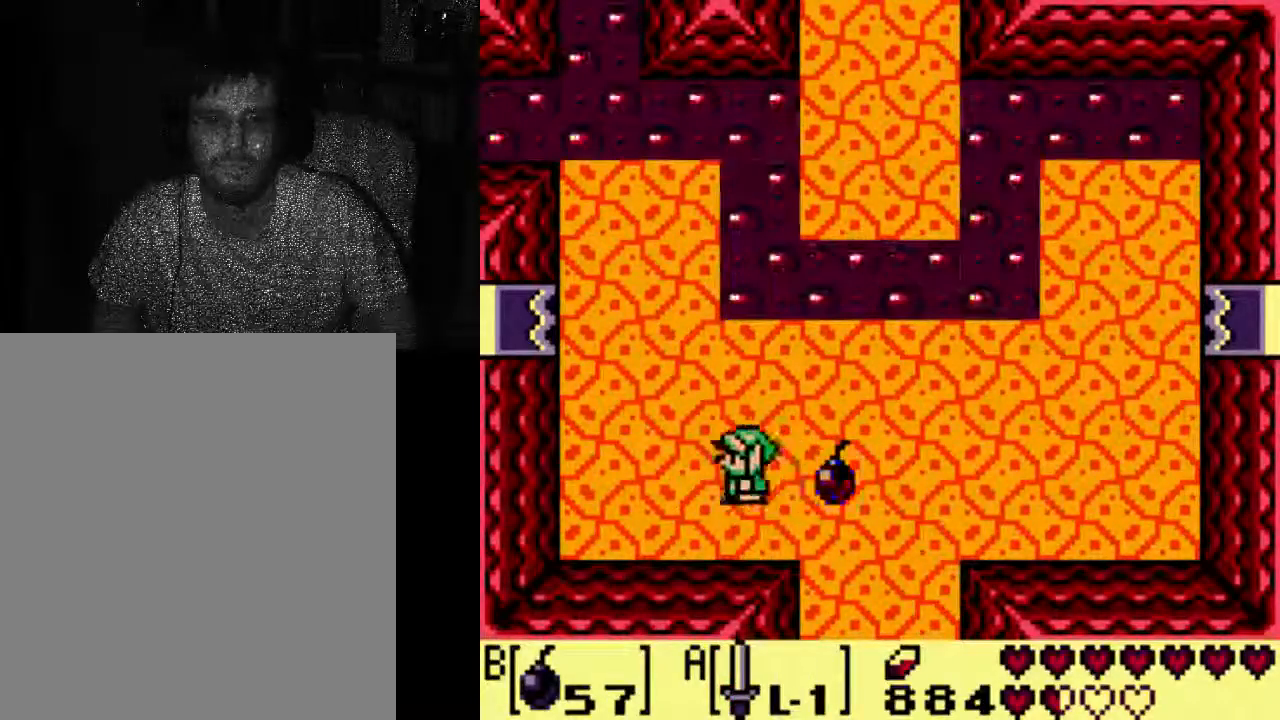
{"buttons": [], "left_stick": "center", "right_stick": "center", "events": []}
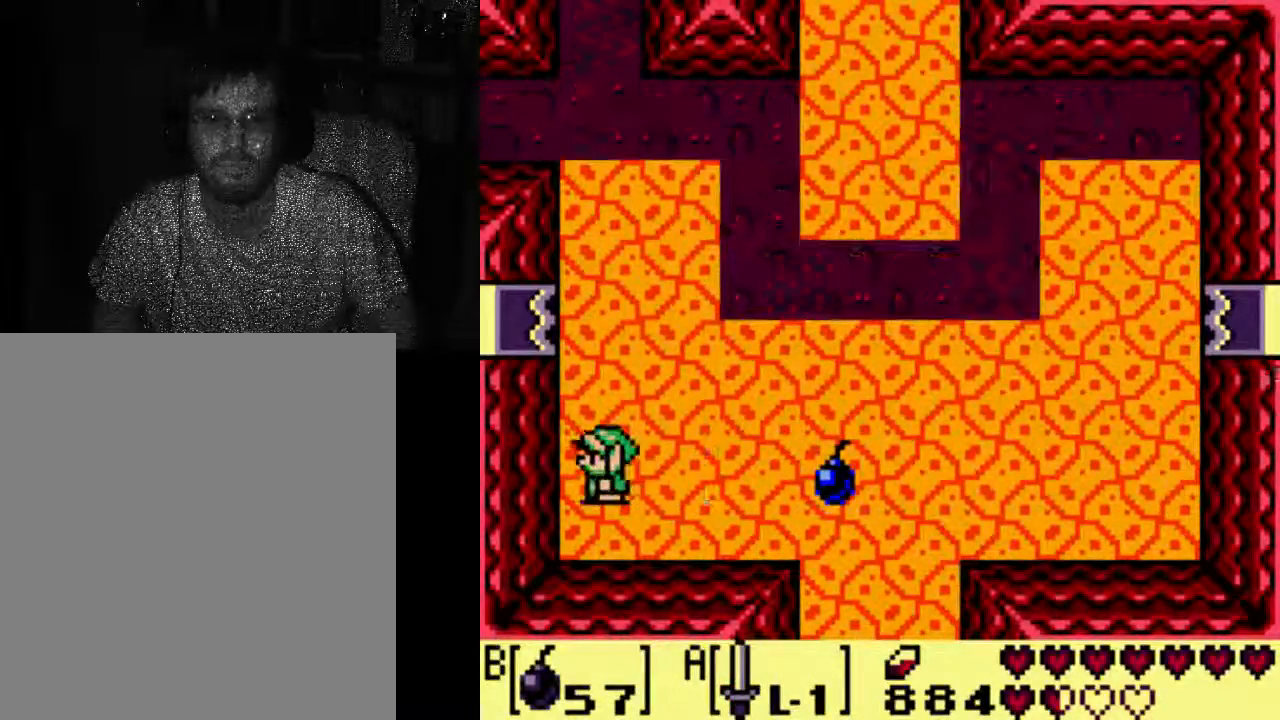
{"buttons": [], "left_stick": "center", "right_stick": "center", "events": []}
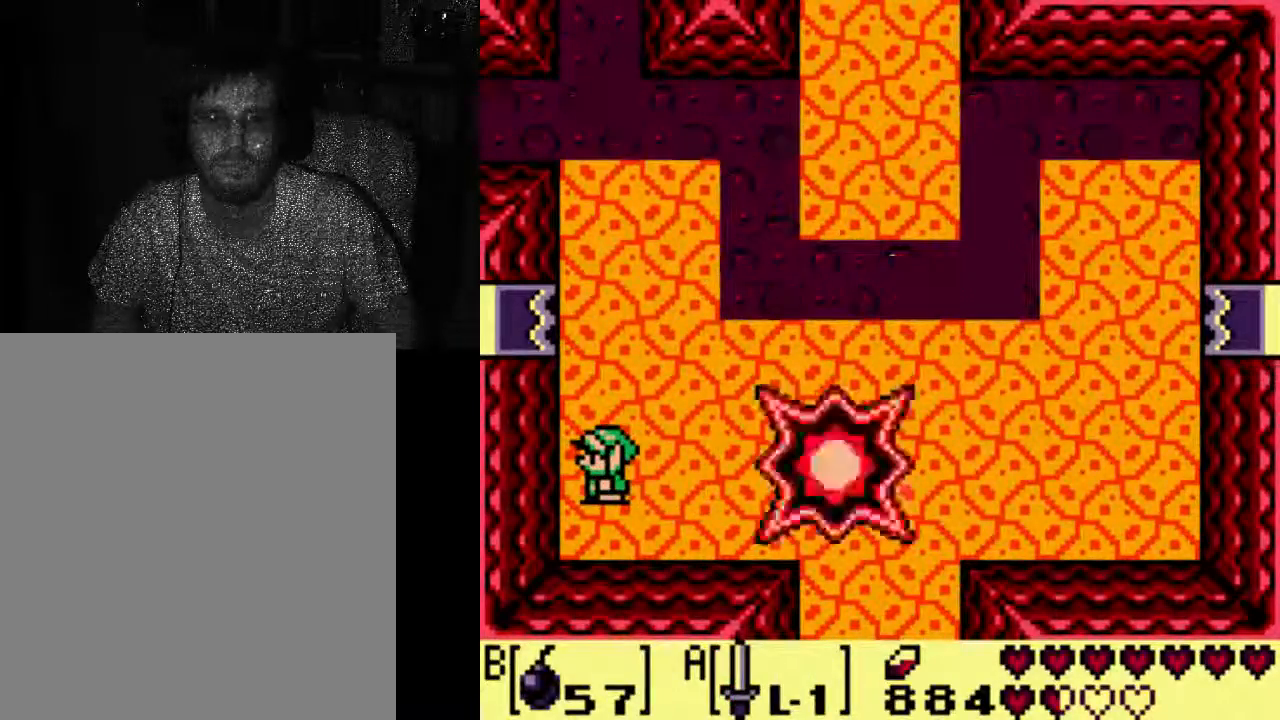
{"buttons": ["DPAD_RIGHT"], "left_stick": "center", "right_stick": "center", "events": [[100, "DPAD_RIGHT", "down"]]}
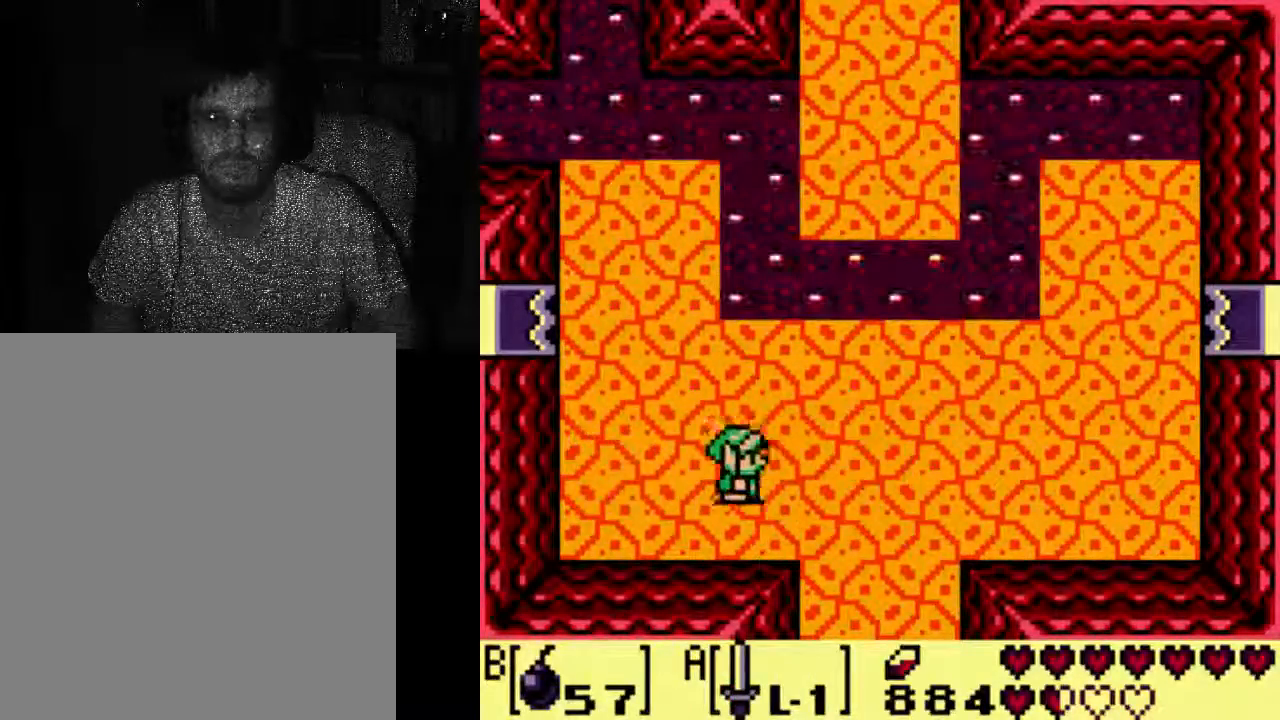
{"buttons": [], "left_stick": "center", "right_stick": "center", "events": [[300, "DPAD_RIGHT", "up"]]}
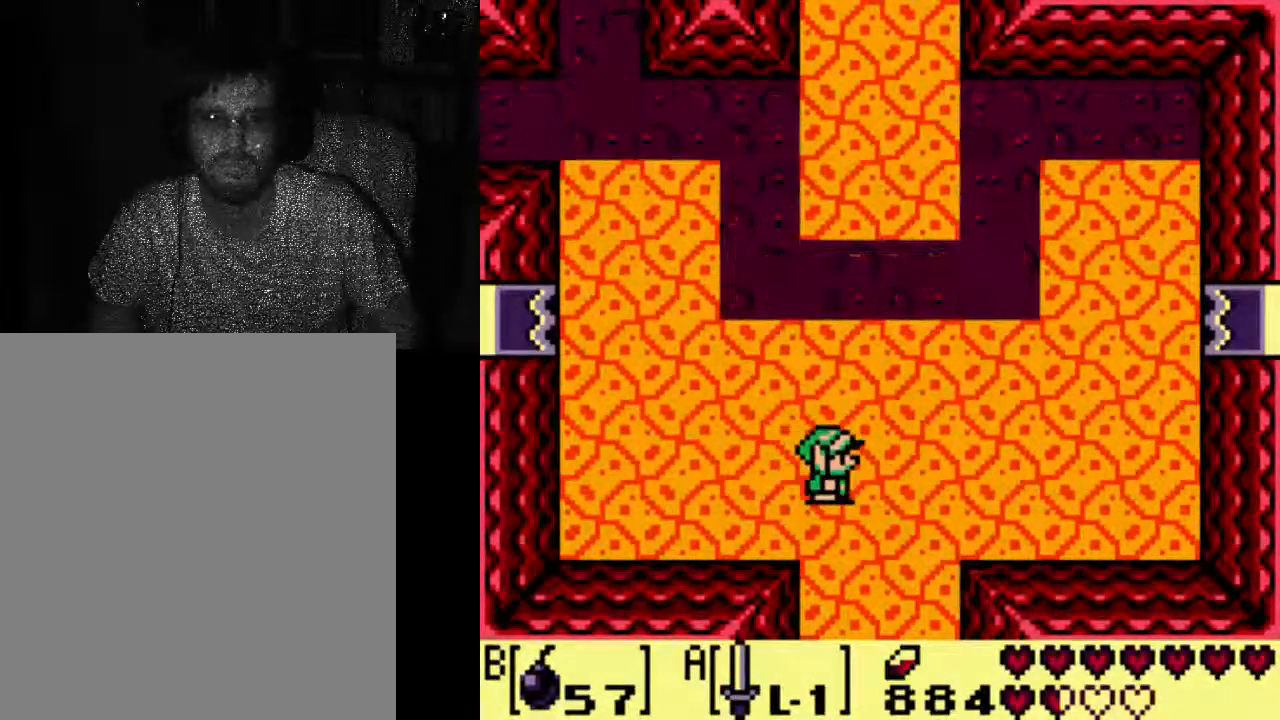
{"buttons": [], "left_stick": "center", "right_stick": "center", "events": [[333, "START", "down"], [400, "START", "up"]]}